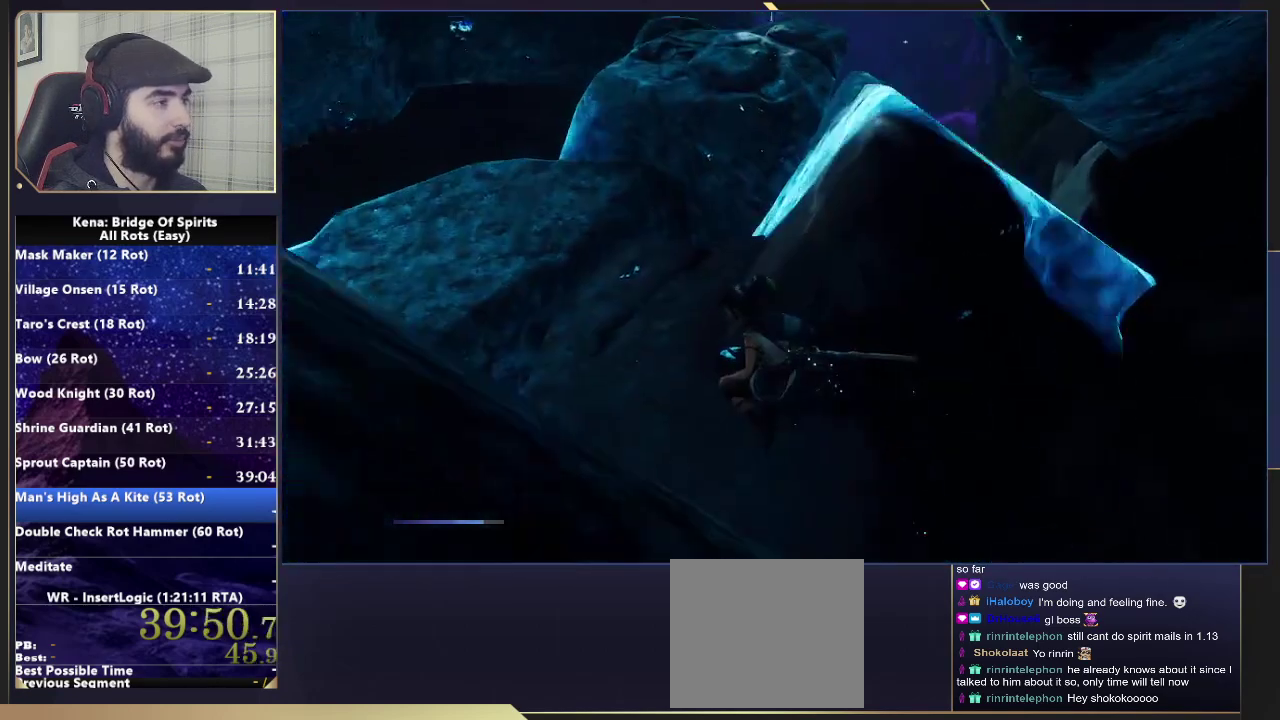
Gameplay with a controller (PlayStation layout); each line is a JSON object with the inputs held at the frame after it. "events" lists button and stick changes between this image and that frame as [ms after this image, input, new state], when the widget could be followed in between. Not read: L1 R1.
{"buttons": ["CROSS"], "left_stick": "up-left", "right_stick": "center"}
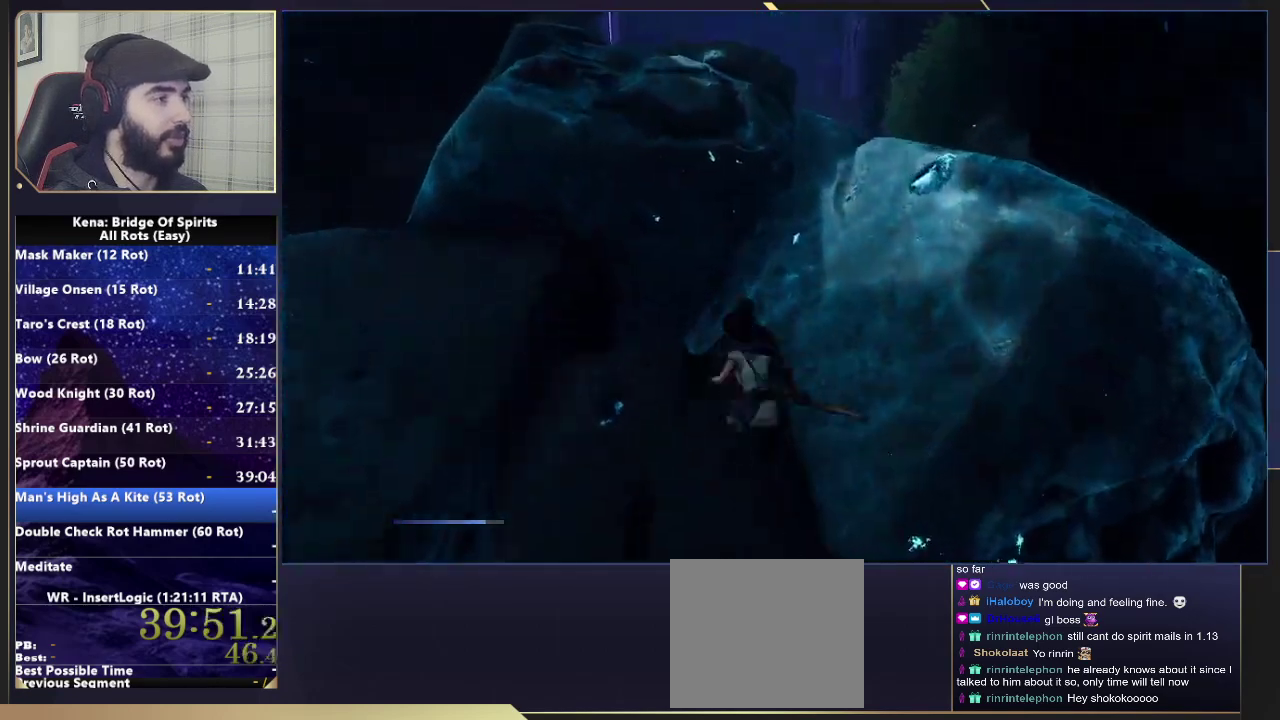
{"buttons": [], "left_stick": "down", "right_stick": "center"}
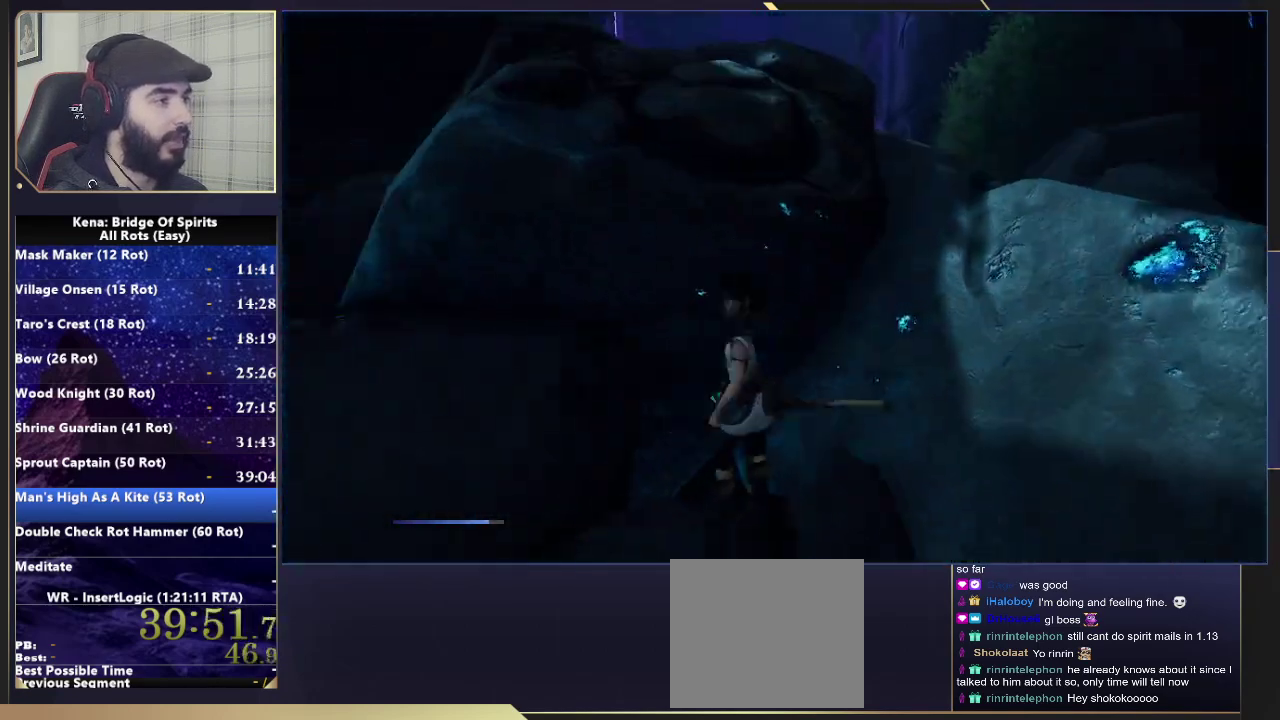
{"buttons": ["CROSS"], "left_stick": "up-left", "right_stick": "center", "events": [[117, "left_stick", "center"], [217, "left_stick", "up"], [283, "CROSS", "down"], [367, "left_stick", "up-left"]]}
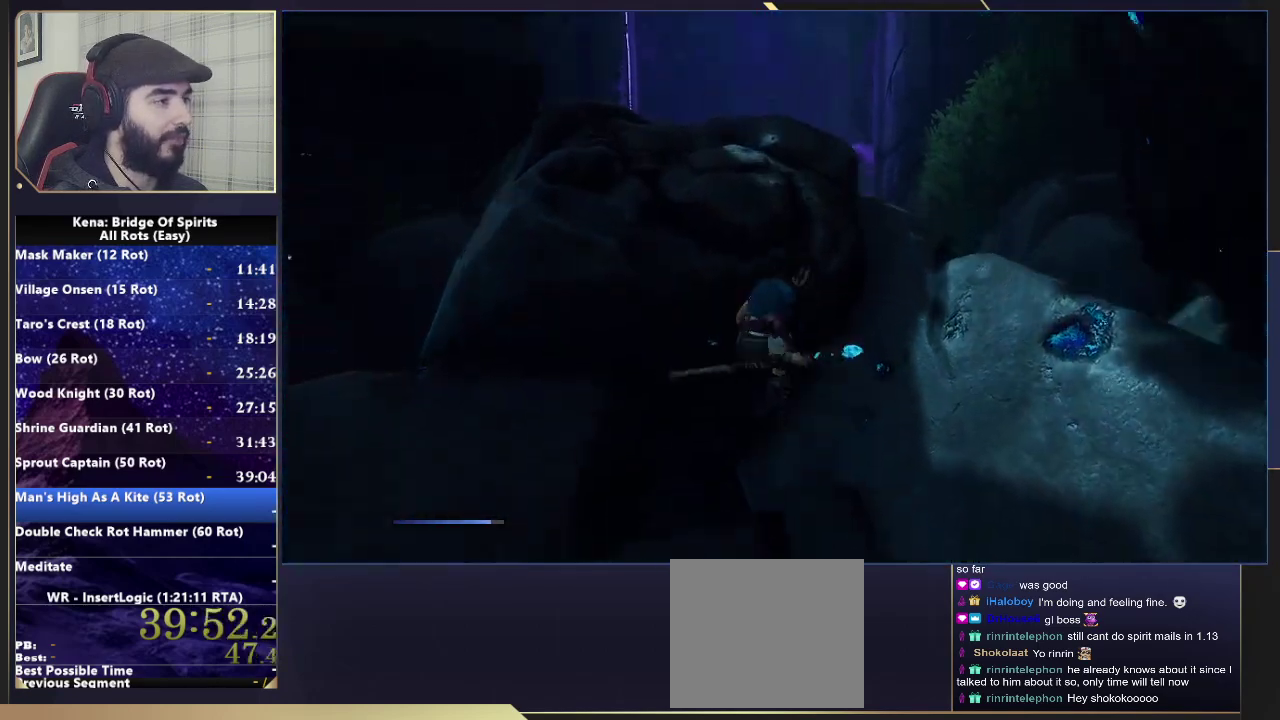
{"buttons": [], "left_stick": "up-left", "right_stick": "right", "events": [[67, "CROSS", "up"], [117, "CROSS", "down"], [200, "CROSS", "up"], [367, "right_stick", "right"]]}
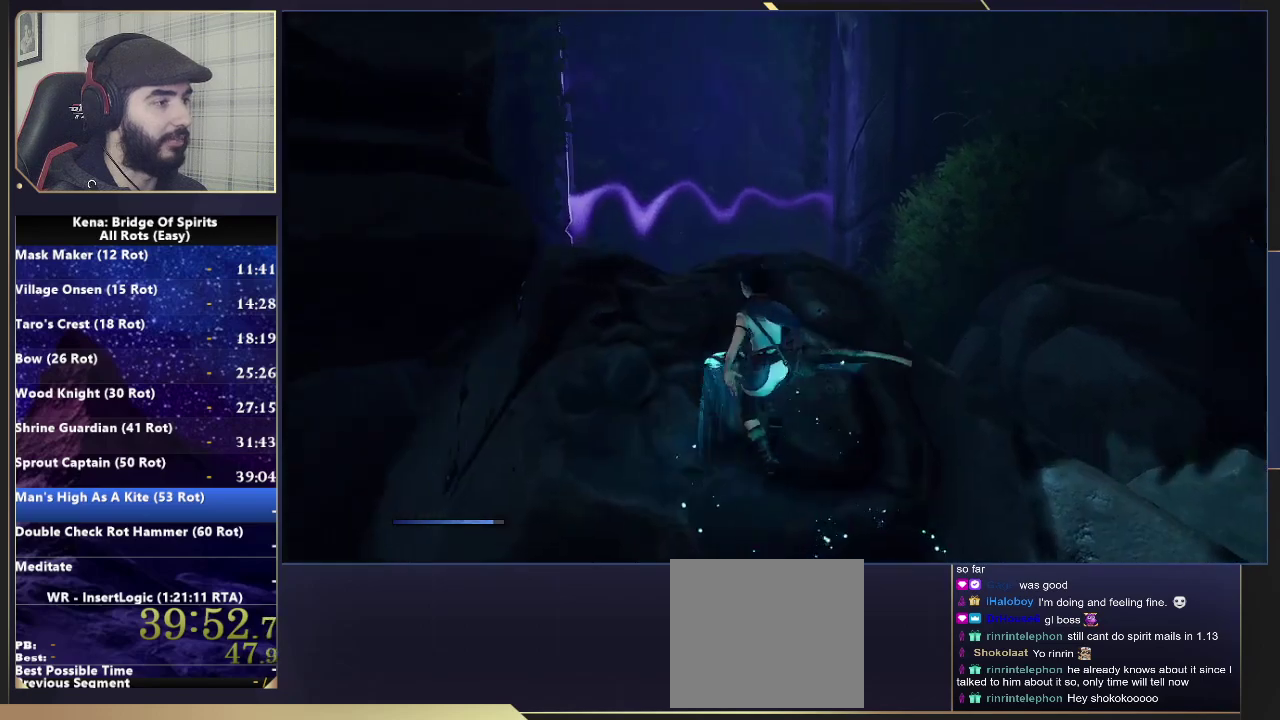
{"buttons": ["CROSS"], "left_stick": "up-right", "right_stick": "right", "events": [[33, "left_stick", "up"], [233, "left_stick", "up-right"], [317, "CROSS", "down"]]}
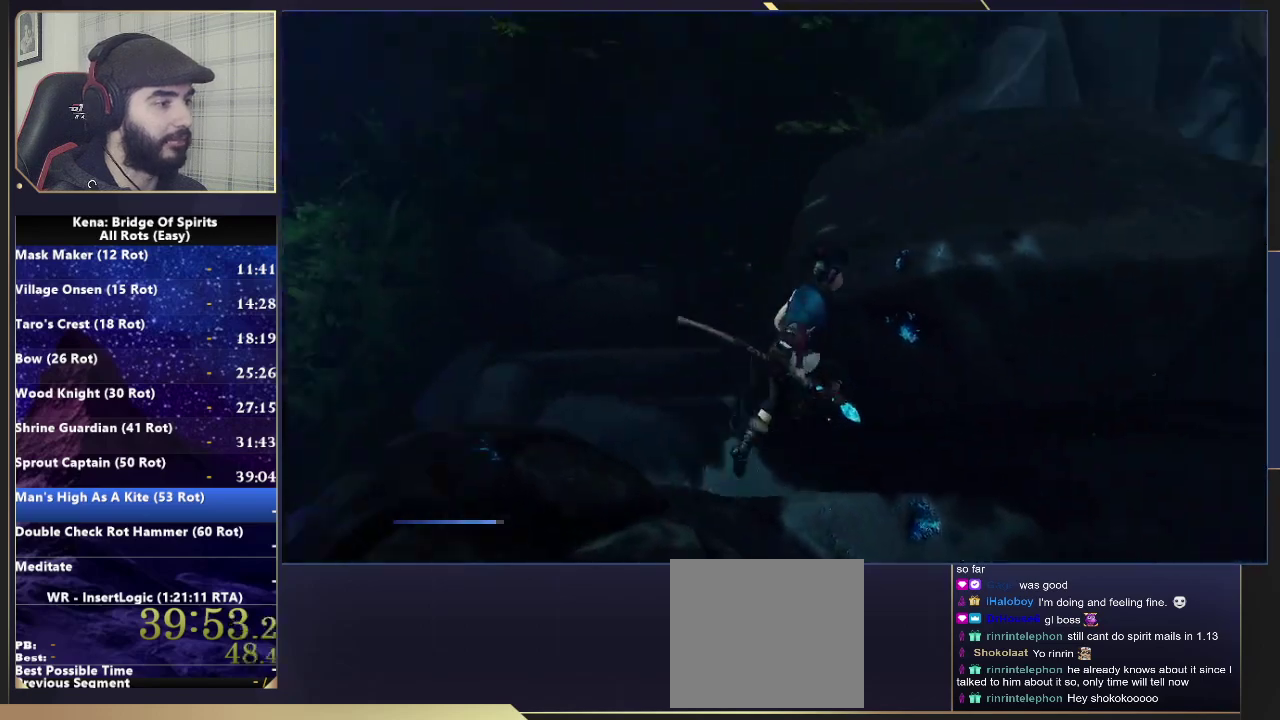
{"buttons": [], "left_stick": "up", "right_stick": "left", "events": [[83, "CROSS", "up"], [100, "right_stick", "center"], [150, "CROSS", "down"], [233, "CROSS", "up"], [233, "left_stick", "up"], [500, "right_stick", "left"]]}
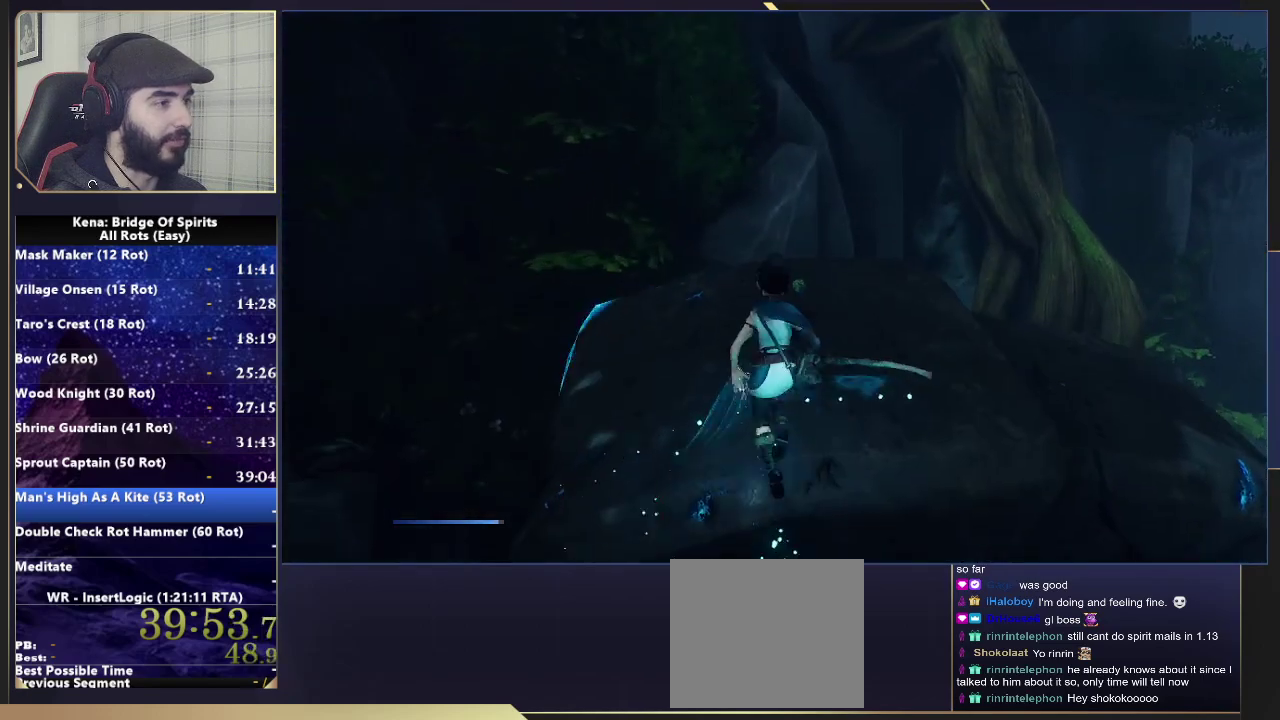
{"buttons": [], "left_stick": "up", "right_stick": "center", "events": [[133, "right_stick", "center"]]}
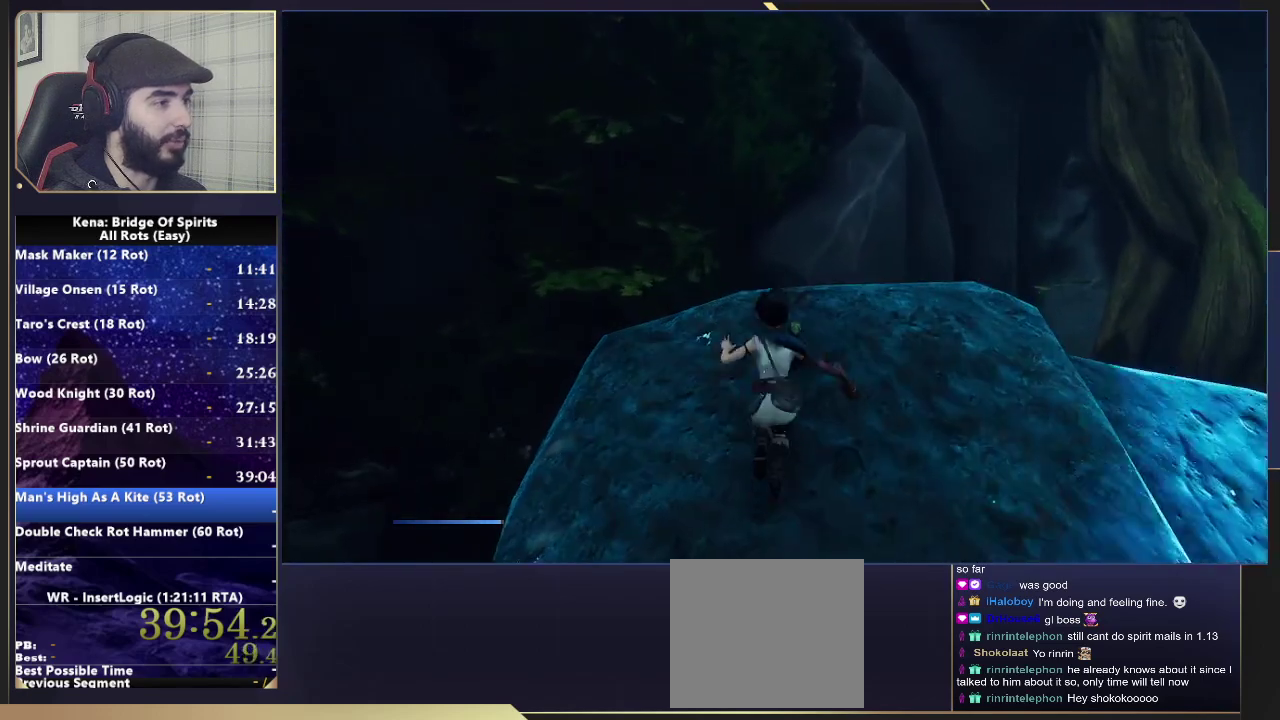
{"buttons": [], "left_stick": "up", "right_stick": "center", "events": []}
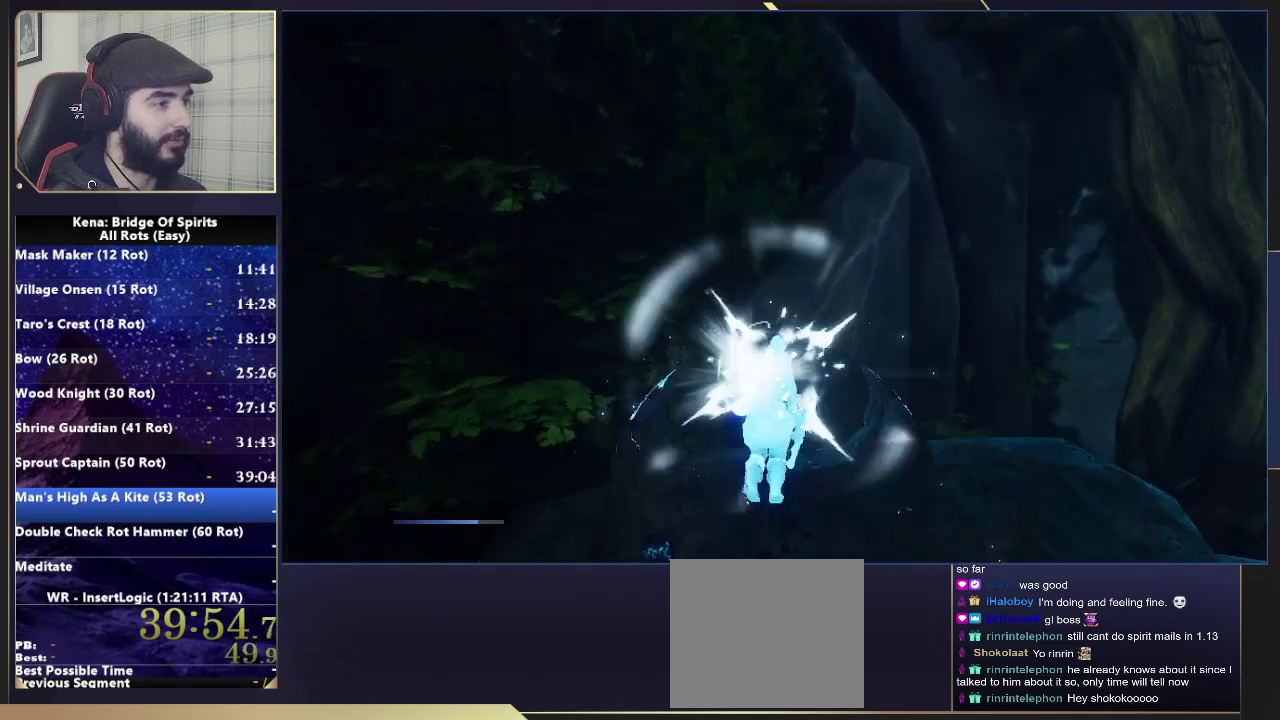
{"buttons": ["CROSS"], "left_stick": "center", "right_stick": "center", "events": [[317, "CROSS", "down"], [333, "left_stick", "center"]]}
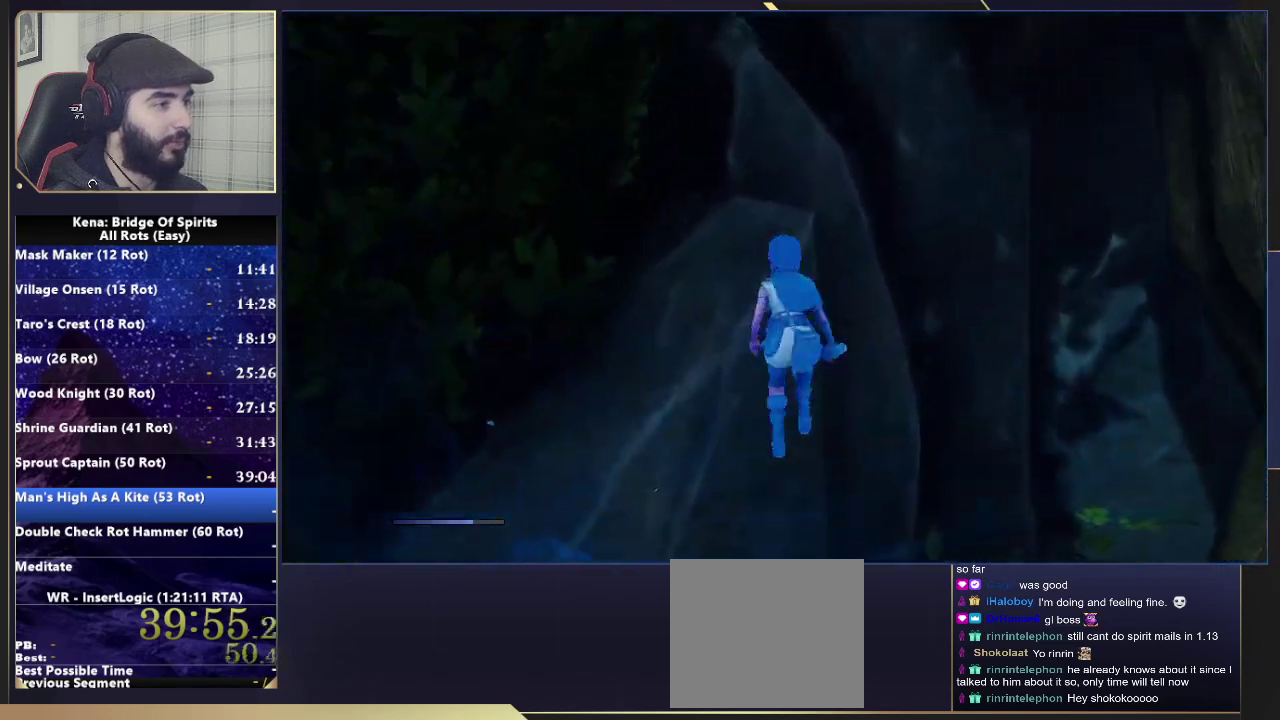
{"buttons": [], "left_stick": "up", "right_stick": "down-left", "events": [[17, "left_stick", "up"], [300, "CROSS", "up"], [300, "right_stick", "down-left"]]}
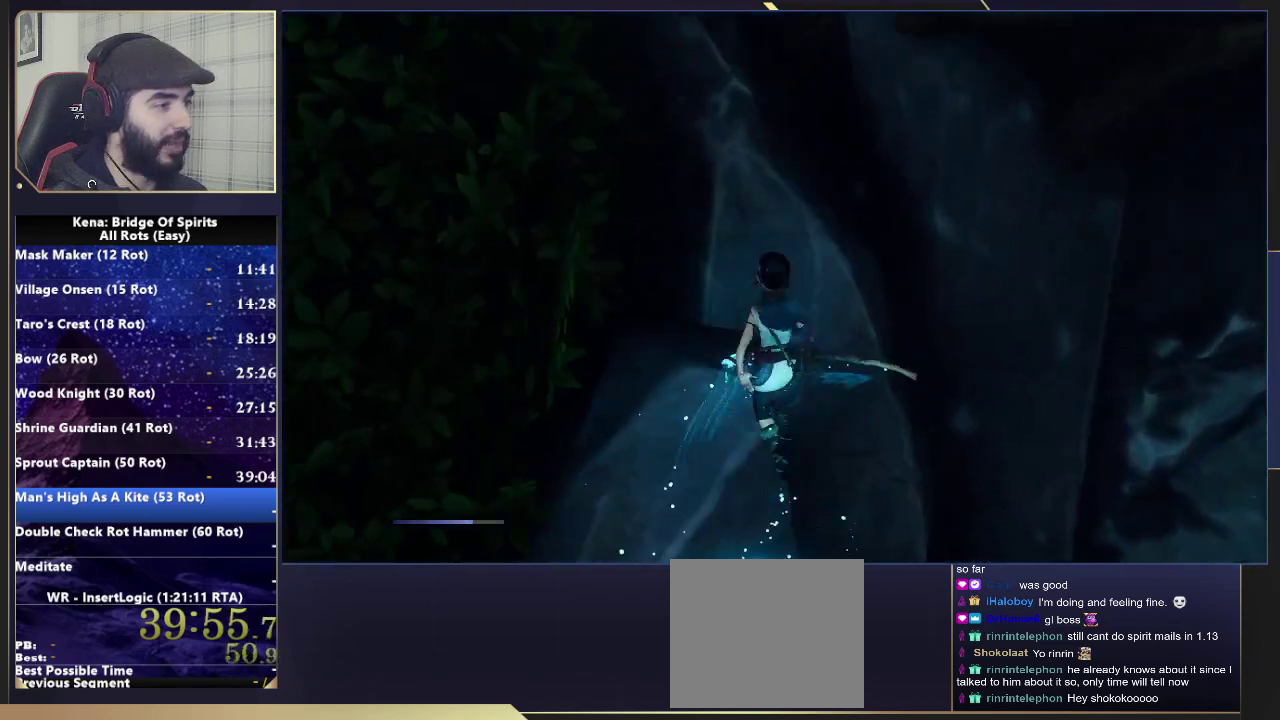
{"buttons": [], "left_stick": "up-left", "right_stick": "left", "events": [[83, "right_stick", "center"], [217, "left_stick", "center"], [217, "right_stick", "left"], [400, "left_stick", "up-left"]]}
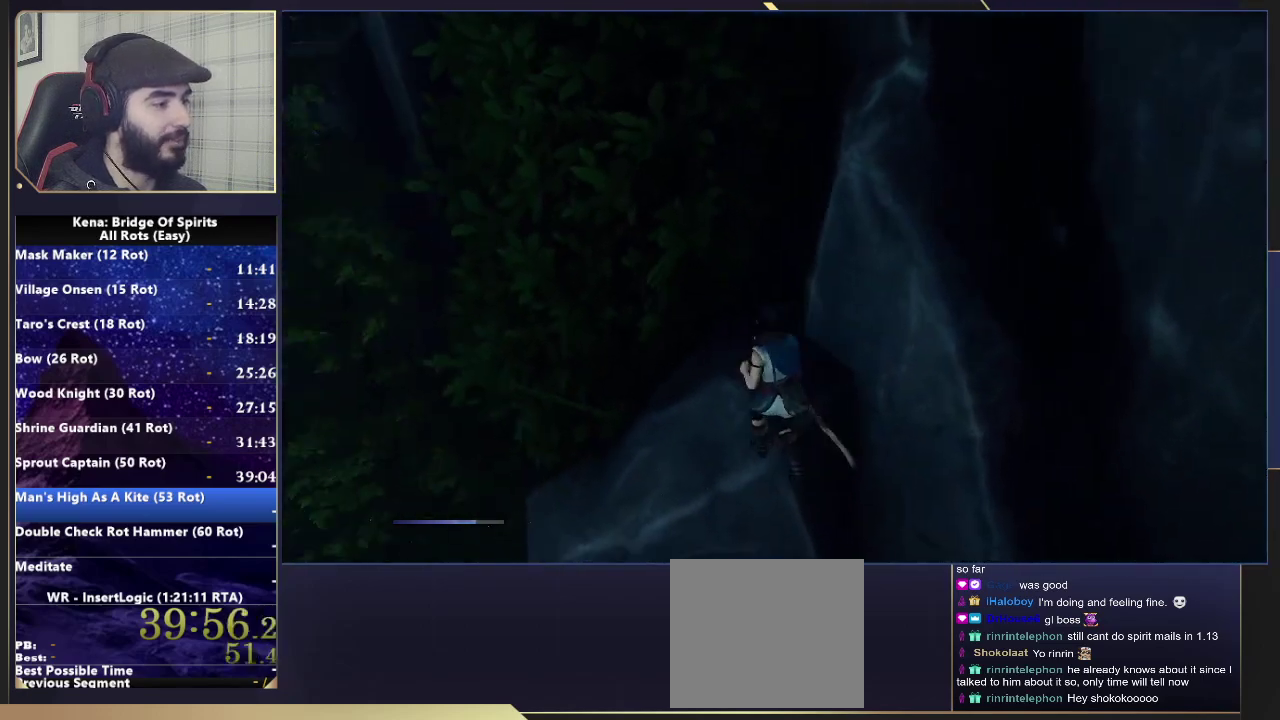
{"buttons": ["CROSS"], "left_stick": "up-left", "right_stick": "center"}
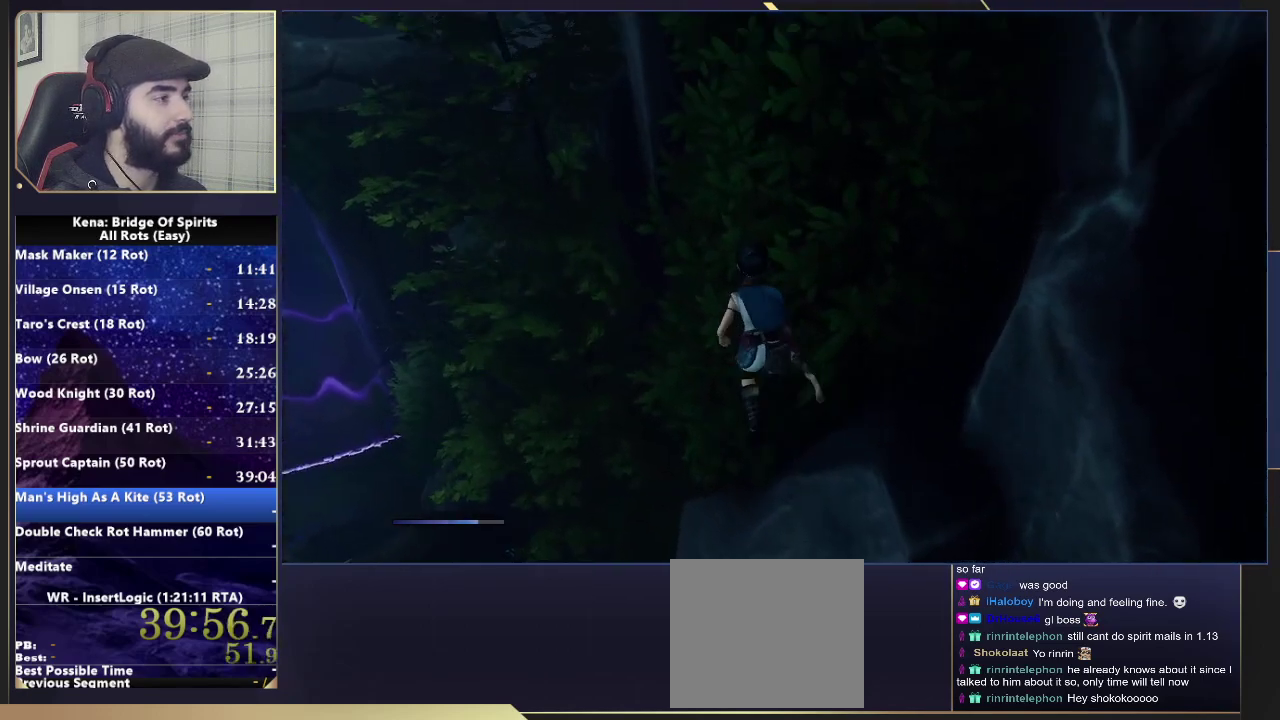
{"buttons": [], "left_stick": "up", "right_stick": "center", "events": [[17, "left_stick", "up"], [150, "CROSS", "up"], [250, "CROSS", "down"], [500, "CROSS", "up"]]}
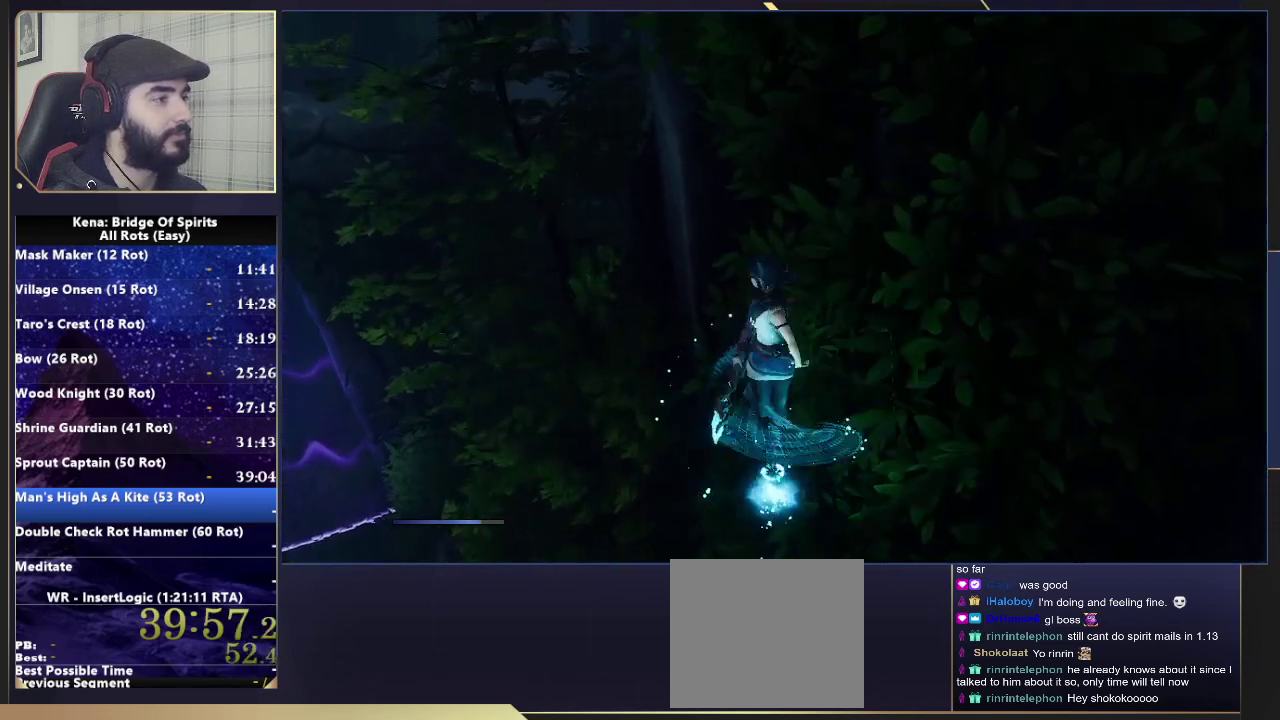
{"buttons": [], "left_stick": "up", "right_stick": "center", "events": [[150, "right_stick", "right"], [250, "right_stick", "center"]]}
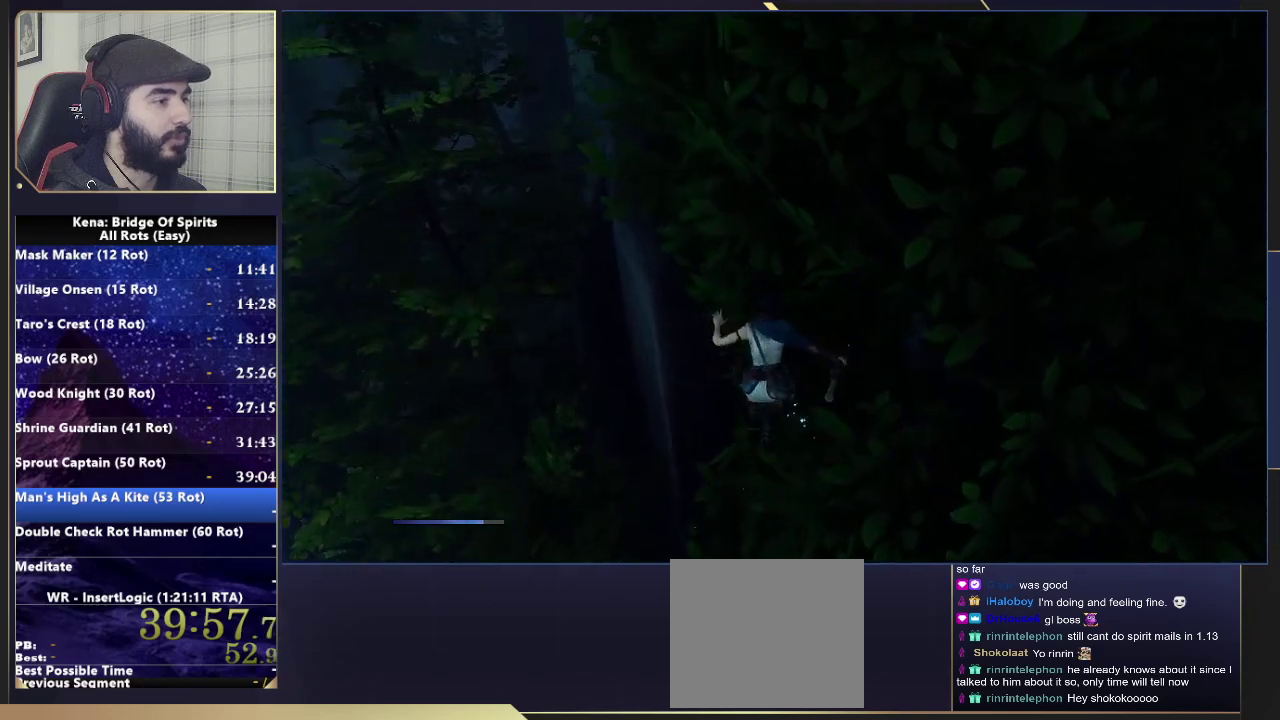
{"buttons": [], "left_stick": "up", "right_stick": "right", "events": [[17, "CIRCLE", "down"], [250, "CIRCLE", "up"], [400, "right_stick", "right"]]}
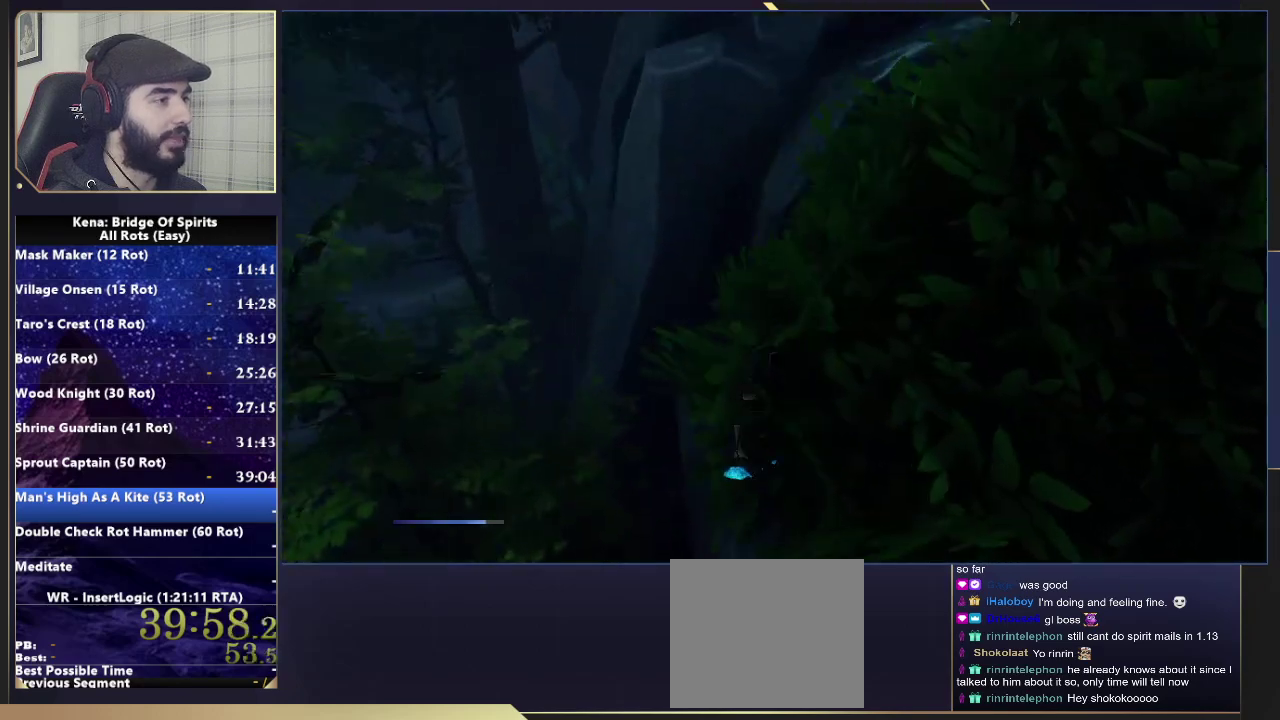
{"buttons": [], "left_stick": "up-right", "right_stick": "center"}
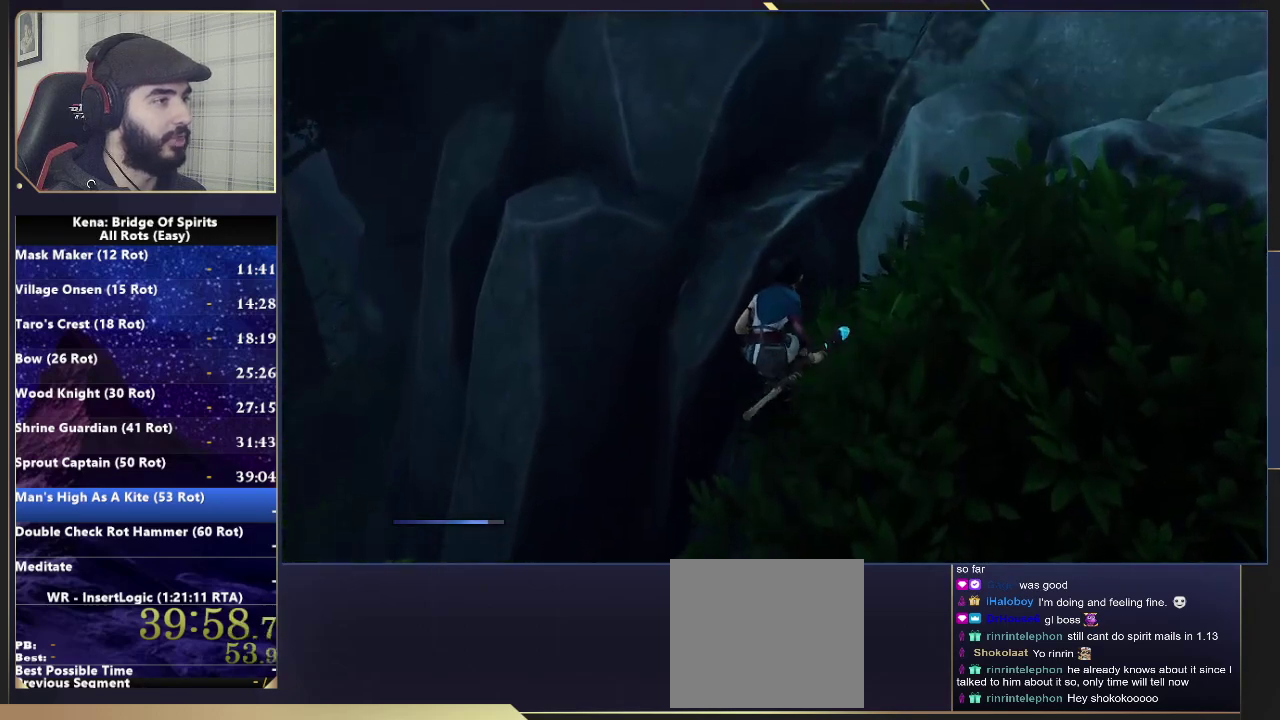
{"buttons": [], "left_stick": "up", "right_stick": "center"}
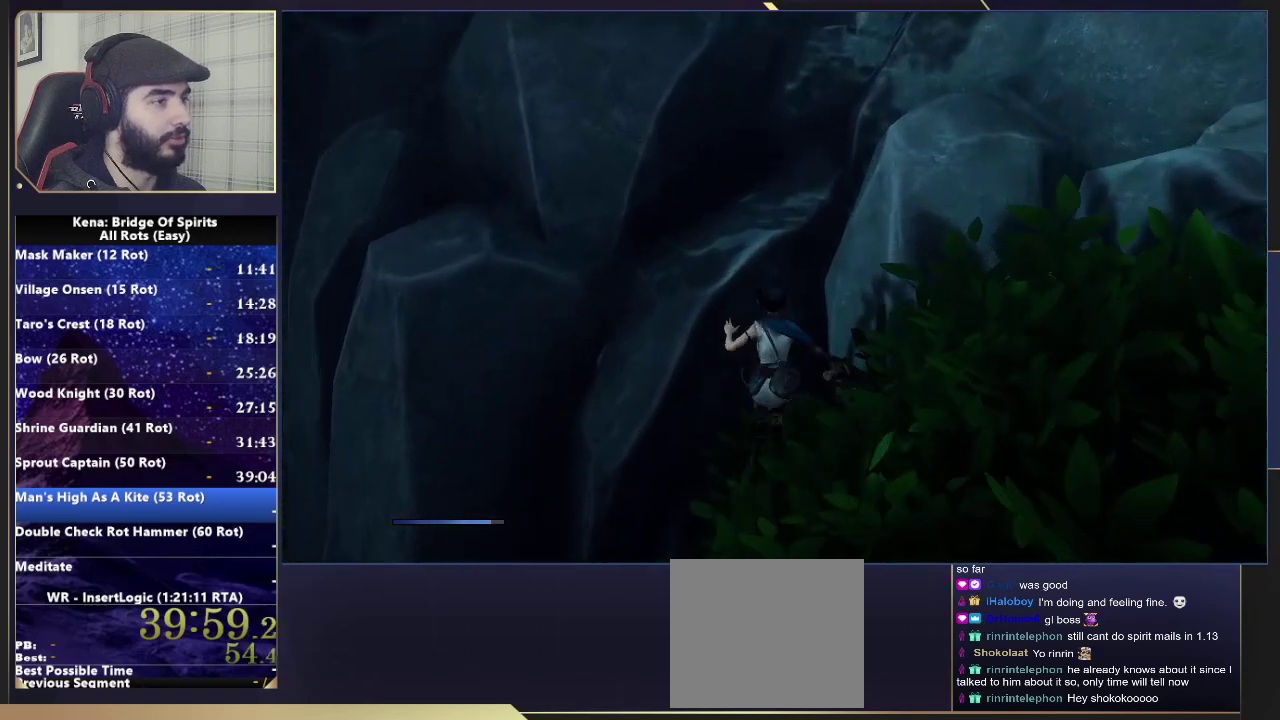
{"buttons": ["CROSS"], "left_stick": "up", "right_stick": "center", "events": [[83, "CROSS", "down"]]}
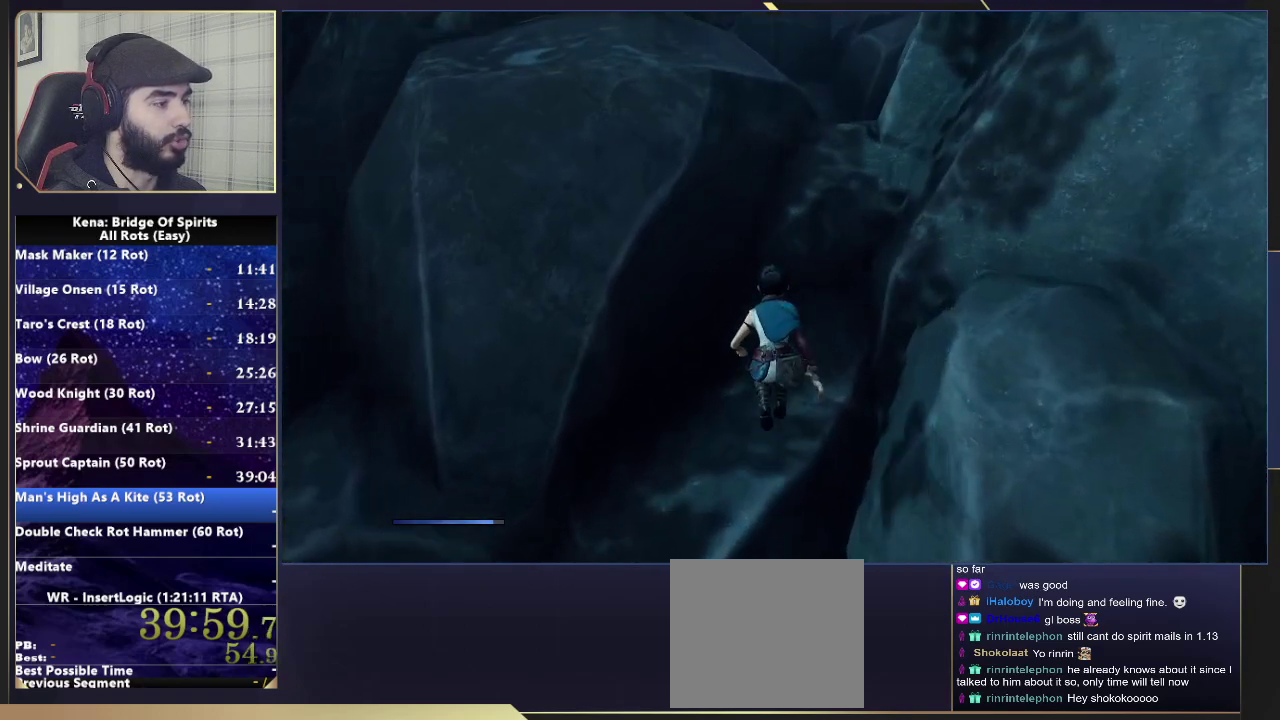
{"buttons": ["CROSS"], "left_stick": "up-right", "right_stick": "center", "events": [[50, "CROSS", "up"], [317, "CROSS", "down"], [450, "left_stick", "up-right"]]}
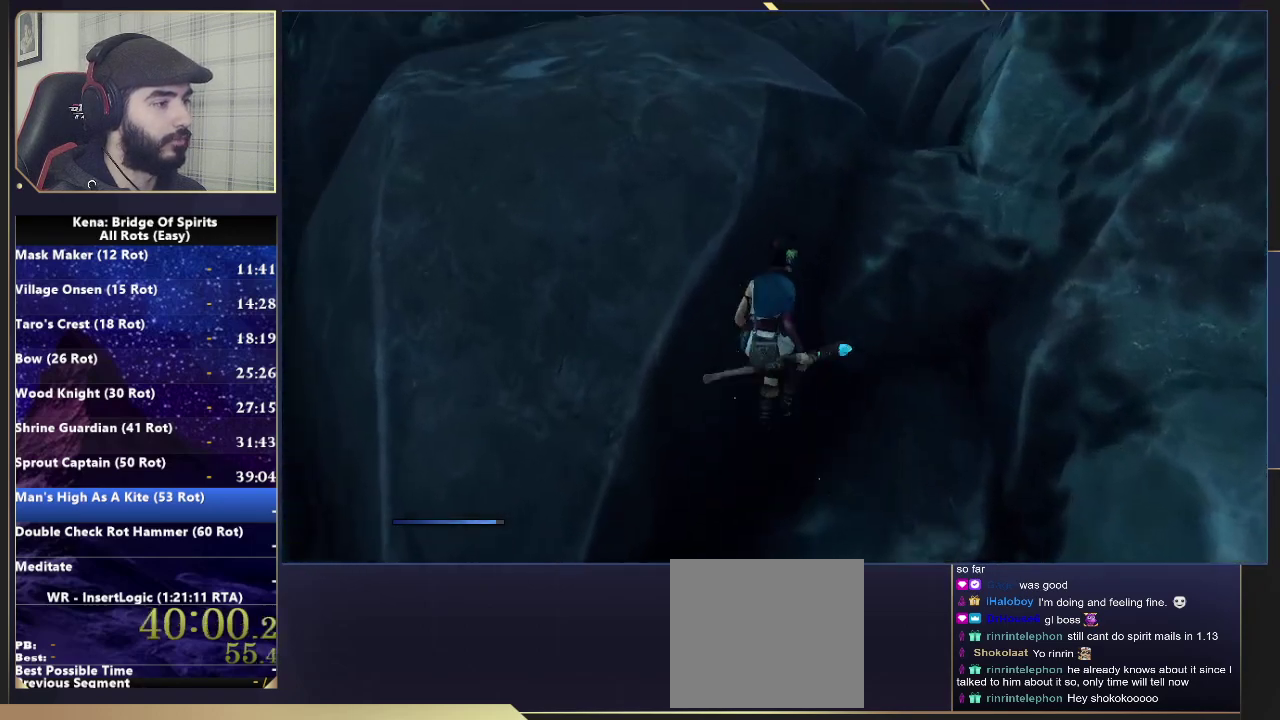
{"buttons": [], "left_stick": "up-right", "right_stick": "right"}
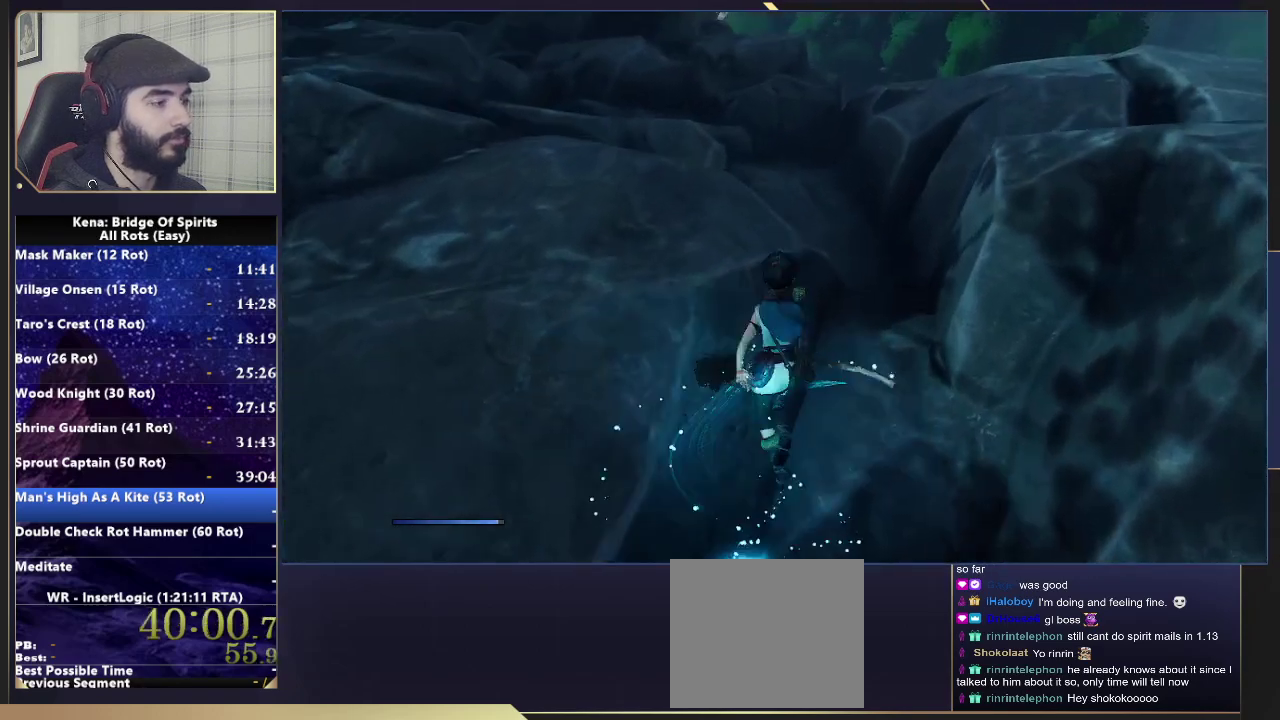
{"buttons": [], "left_stick": "up", "right_stick": "center"}